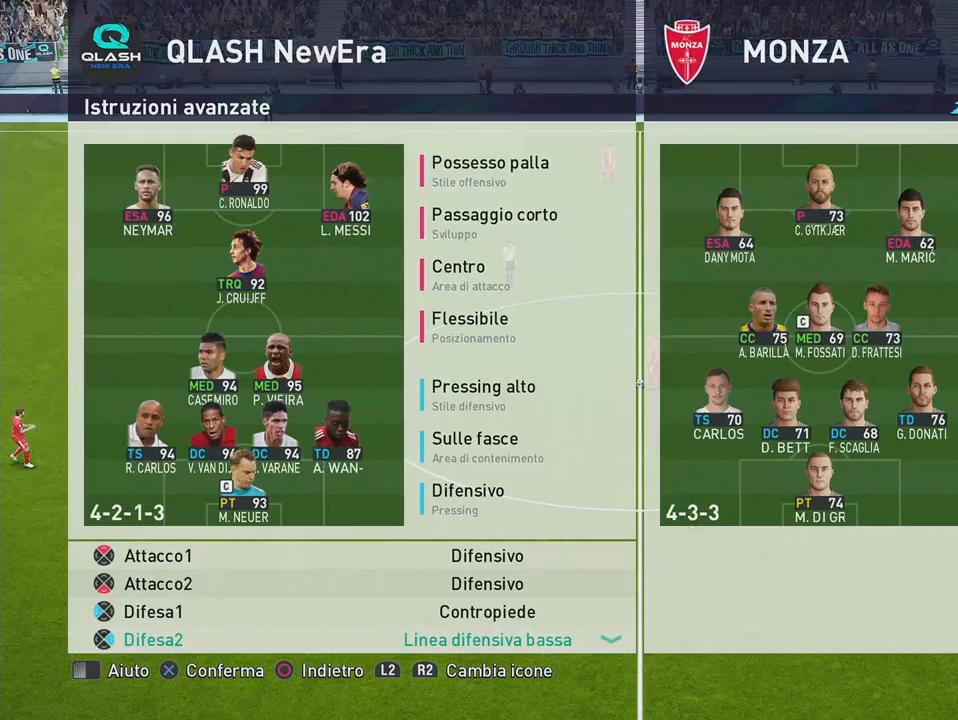
Gameplay with a controller (PlayStation layout); each line is a JSON object with the inputs held at the frame after it. "events" lists button and stick changes between this image and that frame as [ms after this image, input, new state], when the widget could be followed in between. Not read: left_stick.
{"buttons": [], "right_stick": "center", "events": [[267, "CIRCLE", "down"], [383, "CIRCLE", "up"]]}
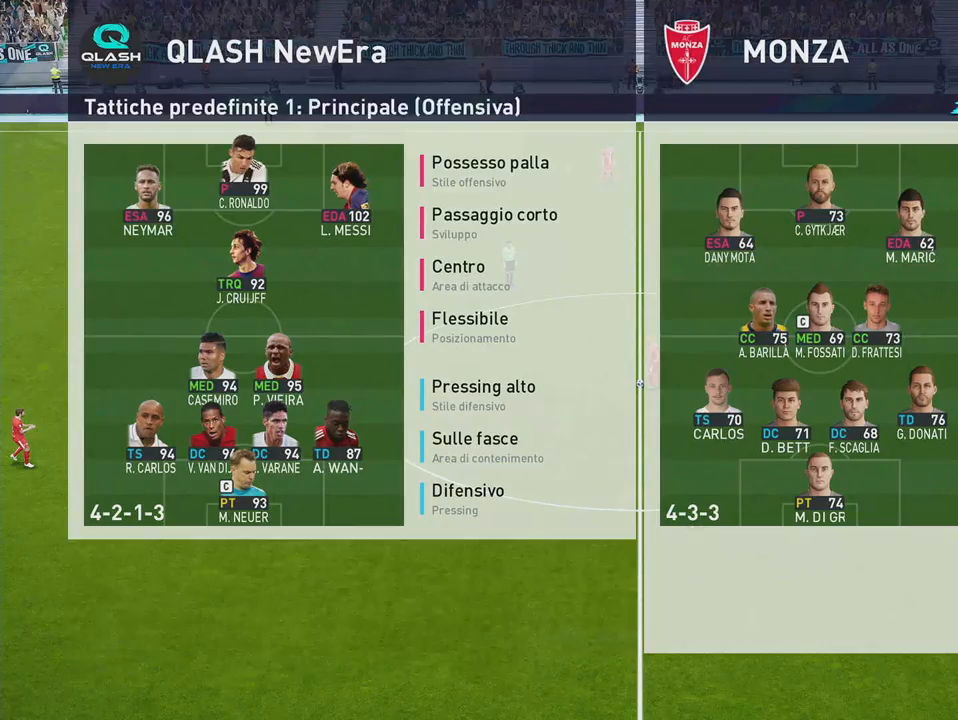
{"buttons": [], "right_stick": "center", "events": [[217, "CIRCLE", "down"], [367, "CIRCLE", "up"]]}
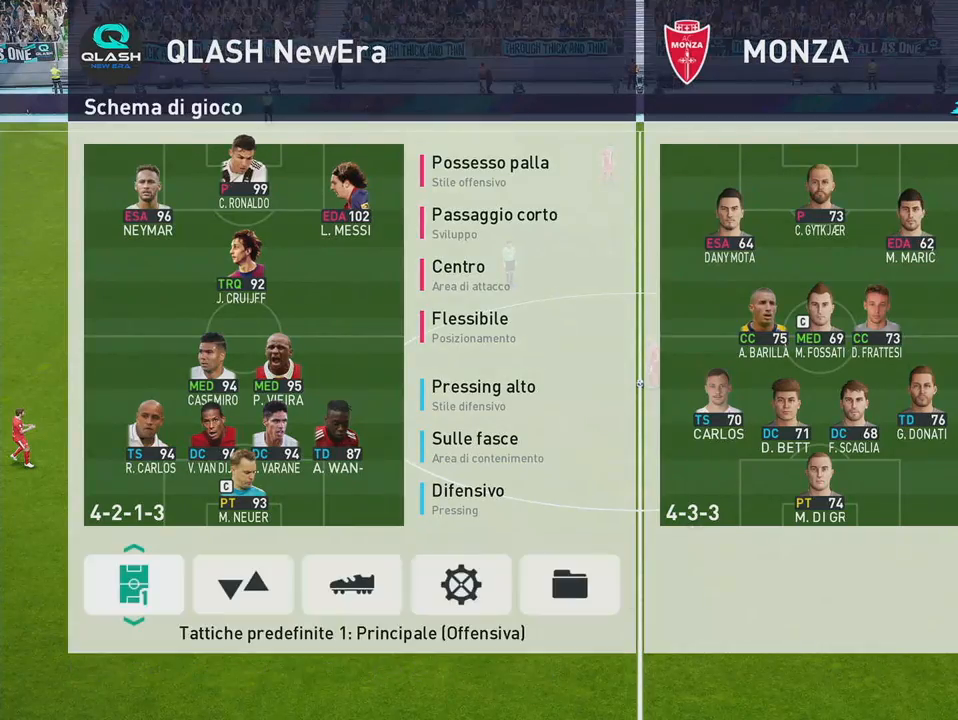
{"buttons": [], "right_stick": "center", "events": [[183, "CIRCLE", "down"], [333, "CIRCLE", "up"]]}
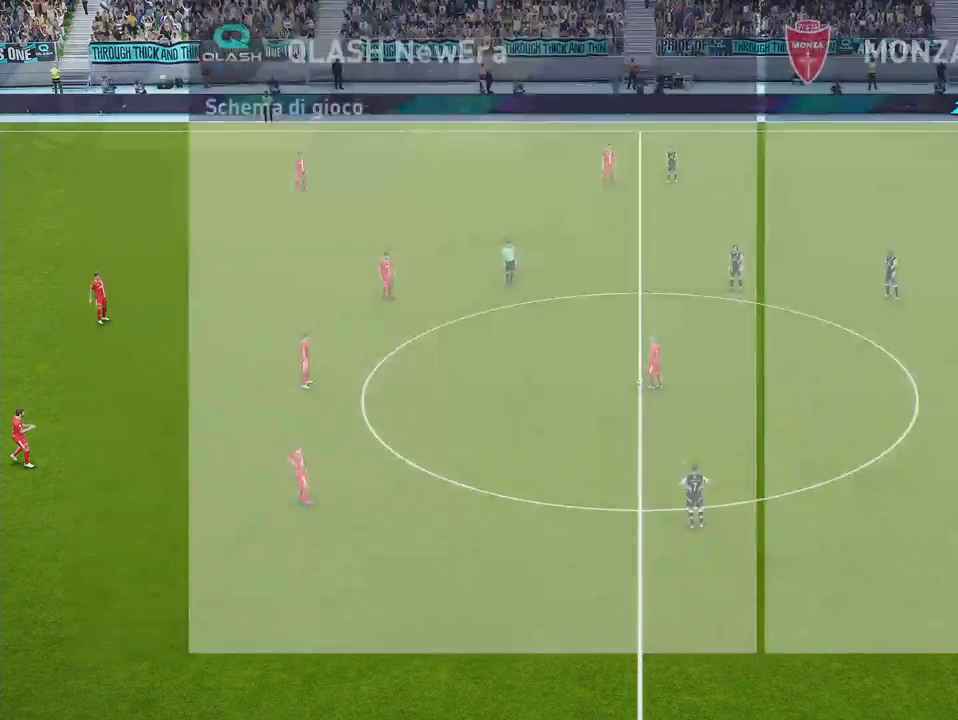
{"buttons": [], "right_stick": "center", "events": []}
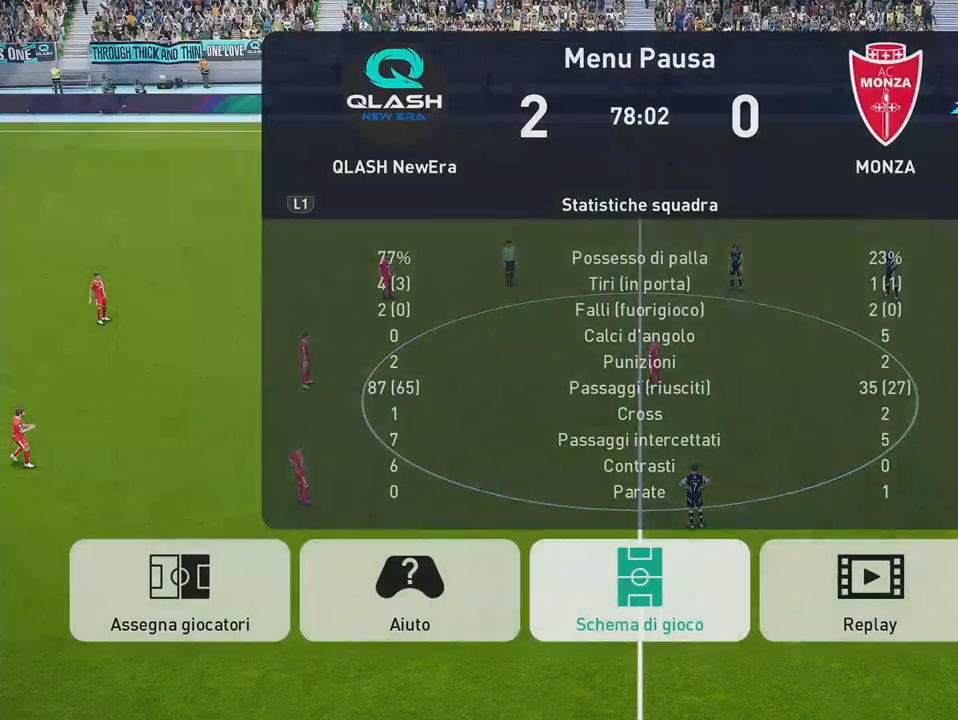
{"buttons": [], "right_stick": "center", "events": []}
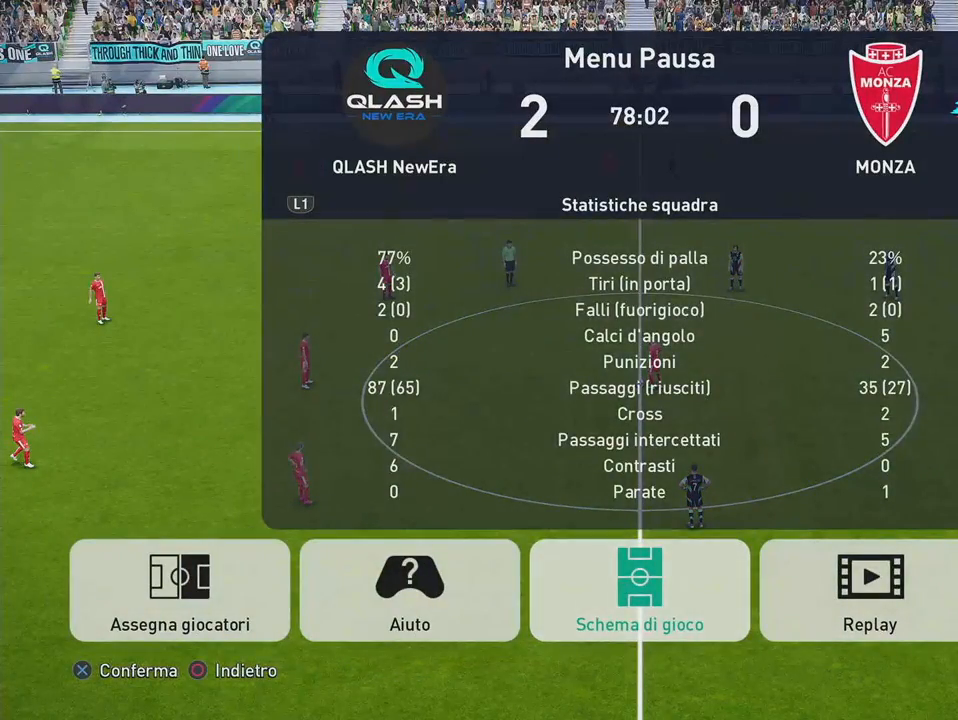
{"buttons": [], "right_stick": "center", "events": [[100, "CIRCLE", "down"], [267, "CIRCLE", "up"]]}
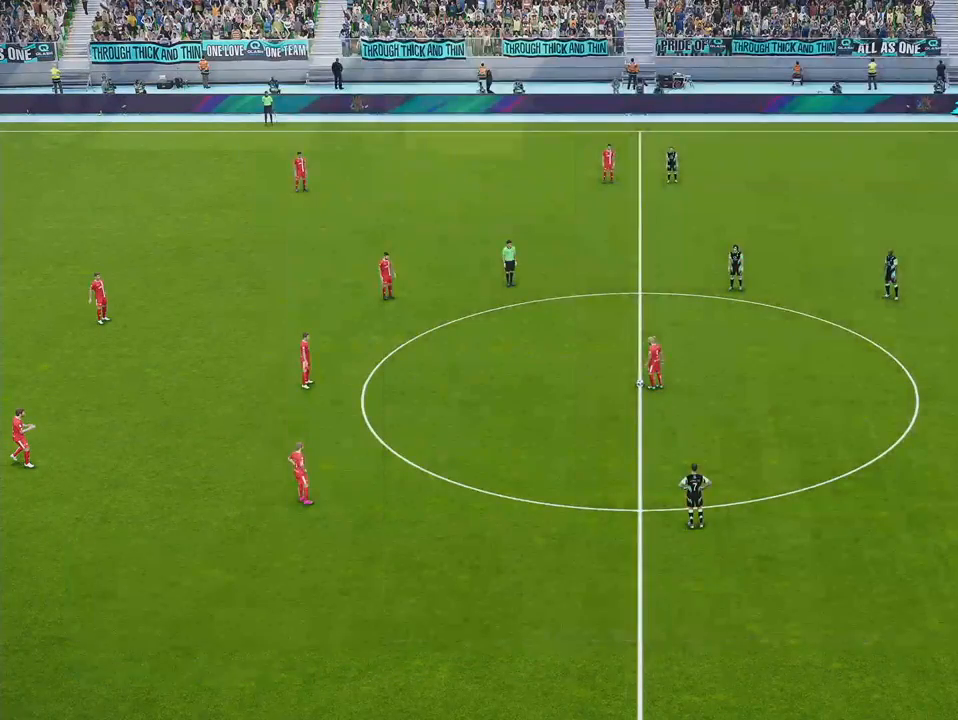
{"buttons": [], "right_stick": "center", "events": []}
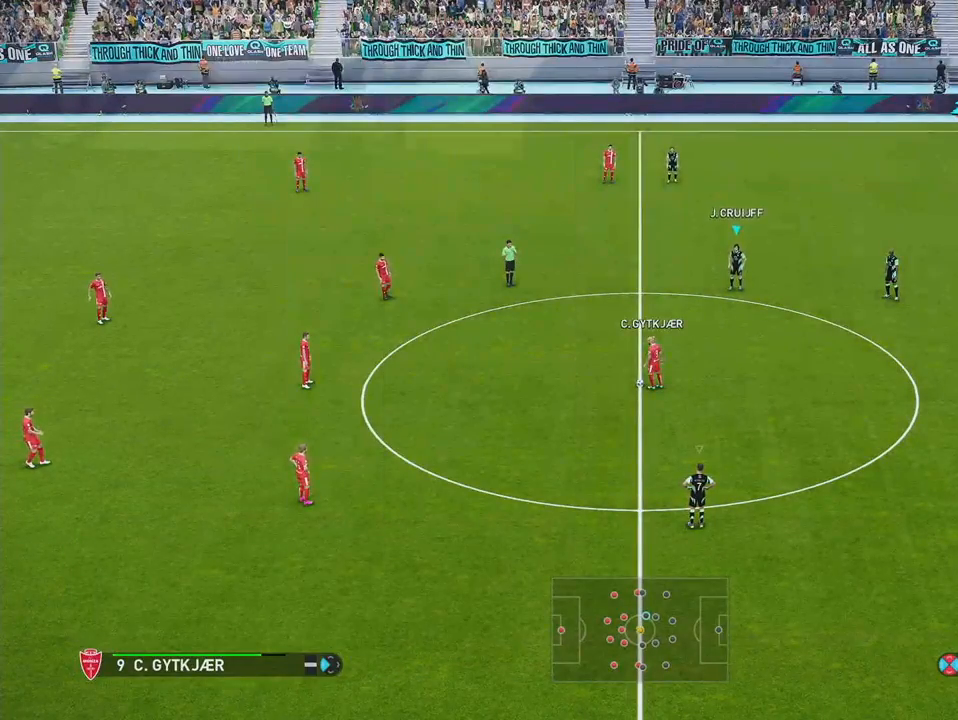
{"buttons": ["L1"], "right_stick": "right", "events": [[200, "L1", "down"], [367, "right_stick", "right"]]}
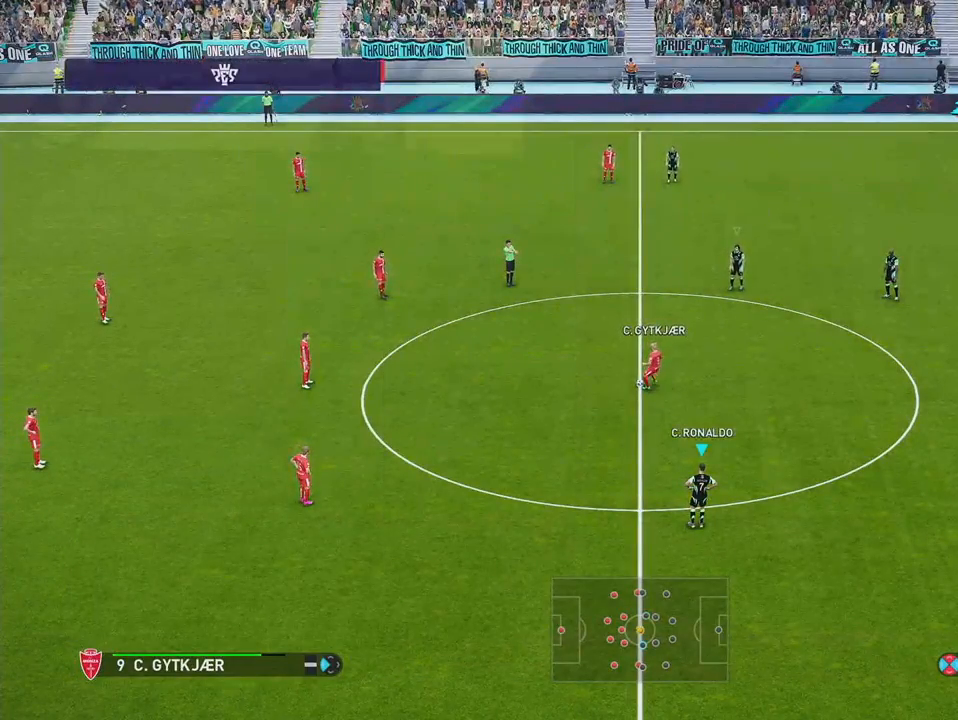
{"buttons": ["L1"], "right_stick": "center", "events": [[33, "right_stick", "center"]]}
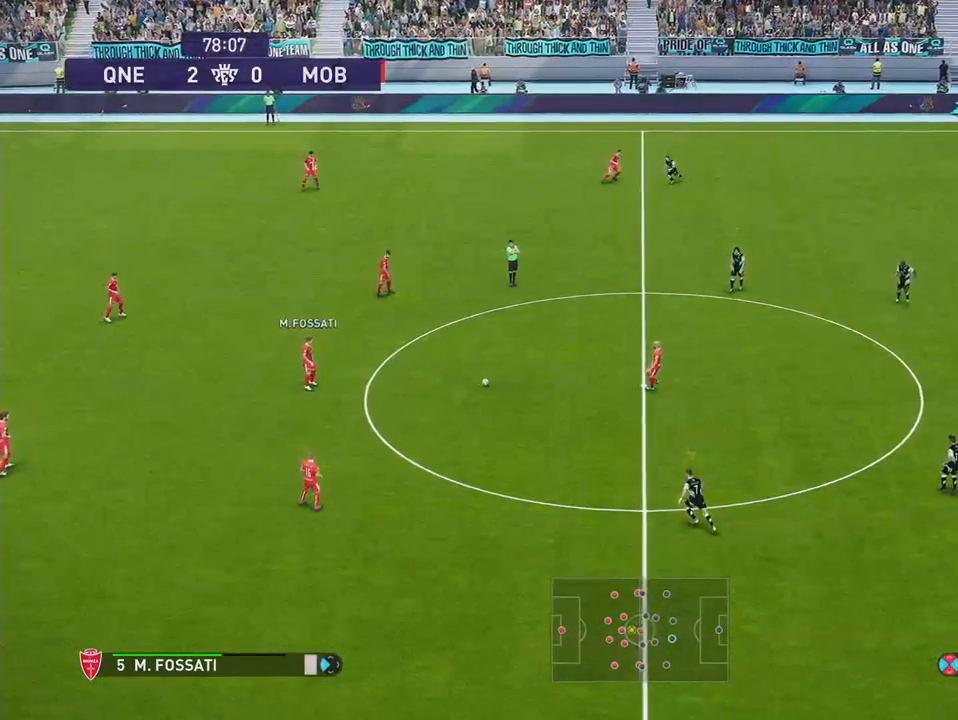
{"buttons": ["R1", "DPAD_UP"], "right_stick": "center", "events": [[150, "L1", "up"], [200, "R1", "down"], [233, "DPAD_LEFT", "down"], [233, "DPAD_UP", "down"], [417, "DPAD_LEFT", "up"]]}
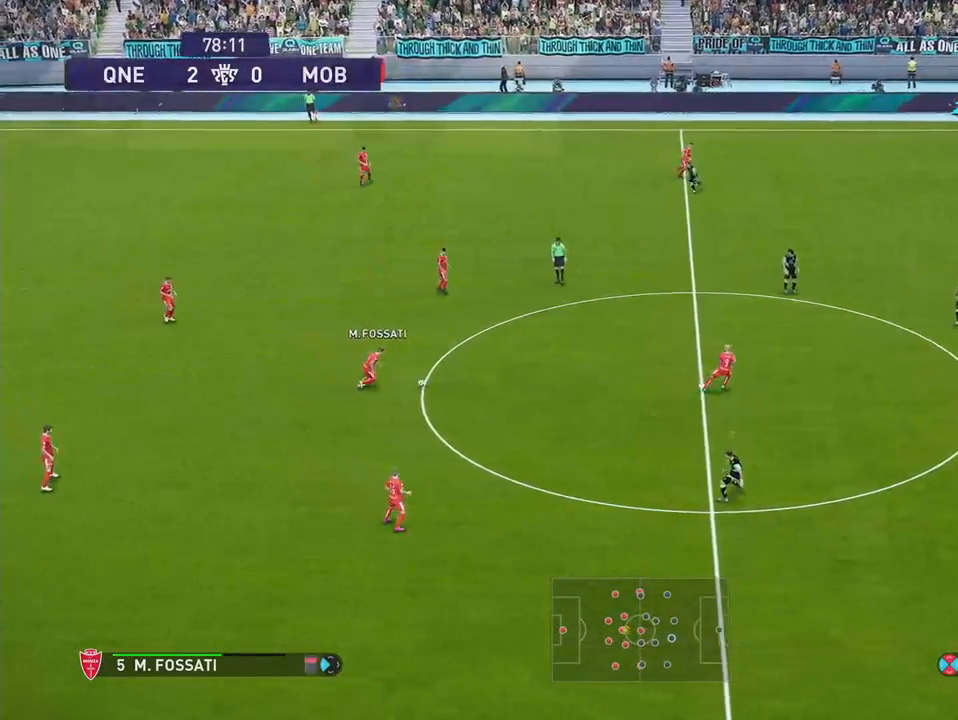
{"buttons": ["R1", "DPAD_UP", "DPAD_RIGHT"], "right_stick": "center", "events": [[317, "DPAD_RIGHT", "down"]]}
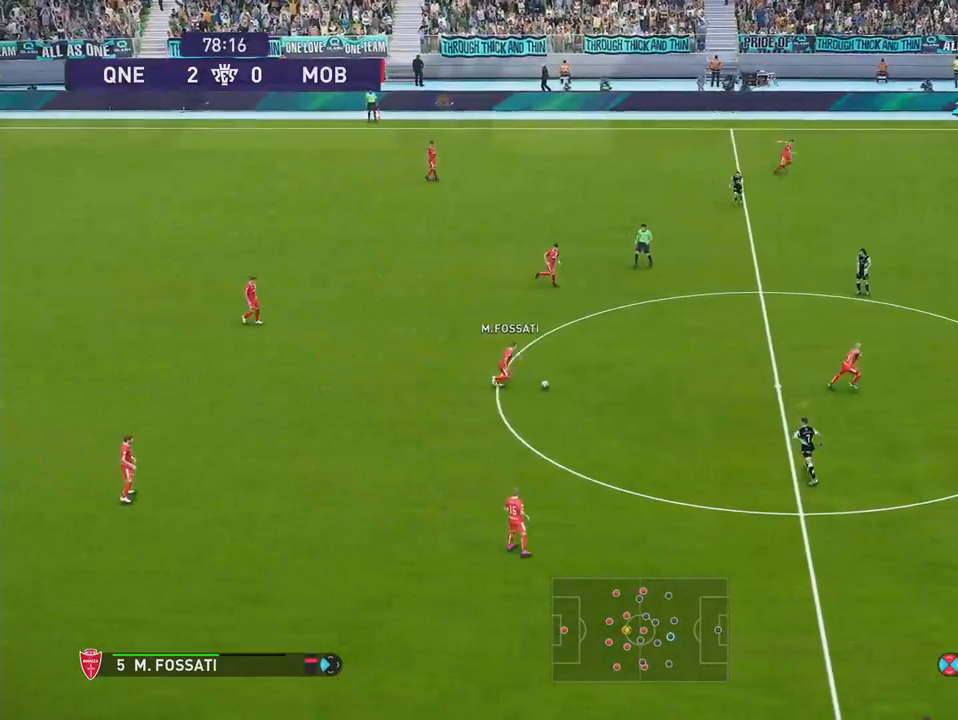
{"buttons": ["R1", "DPAD_RIGHT"], "right_stick": "center", "events": [[300, "DPAD_UP", "up"]]}
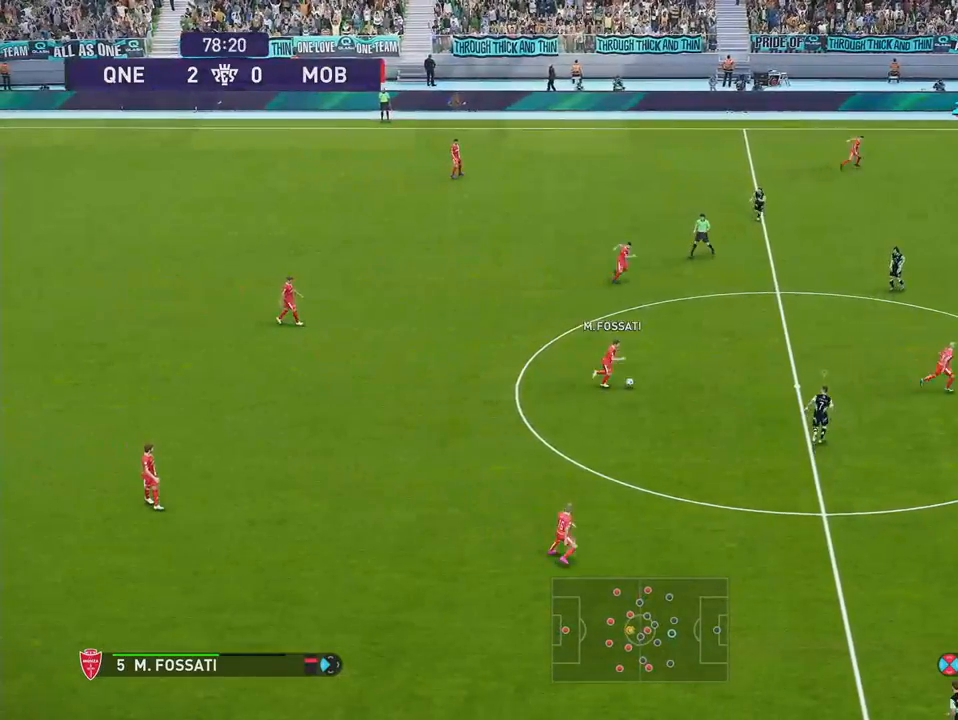
{"buttons": ["R1", "DPAD_RIGHT"], "right_stick": "center", "events": []}
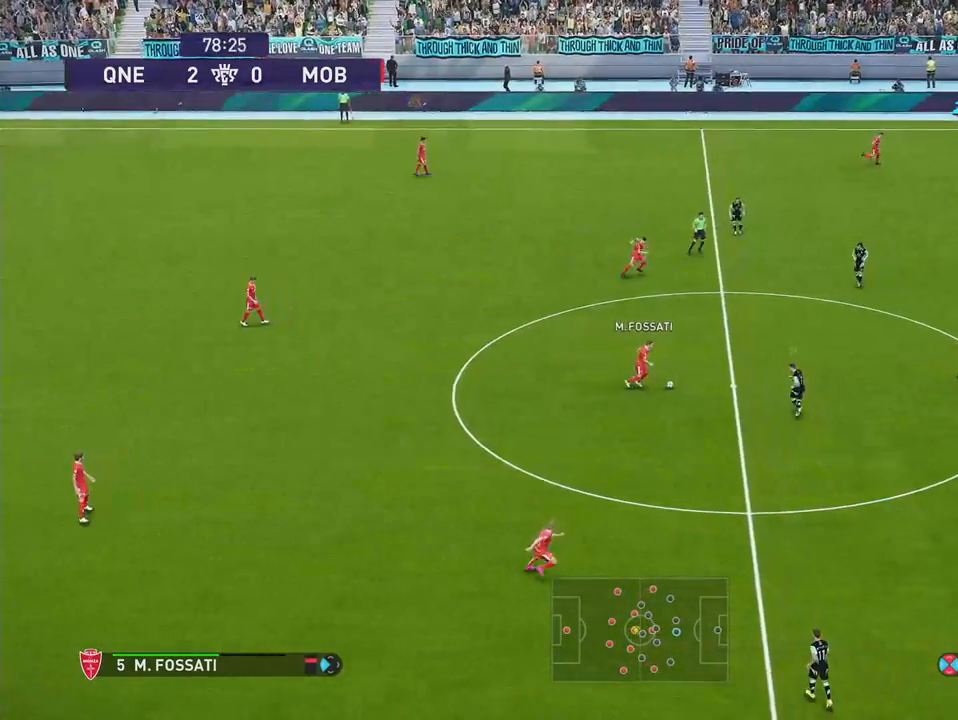
{"buttons": ["R1", "DPAD_RIGHT"], "right_stick": "center", "events": []}
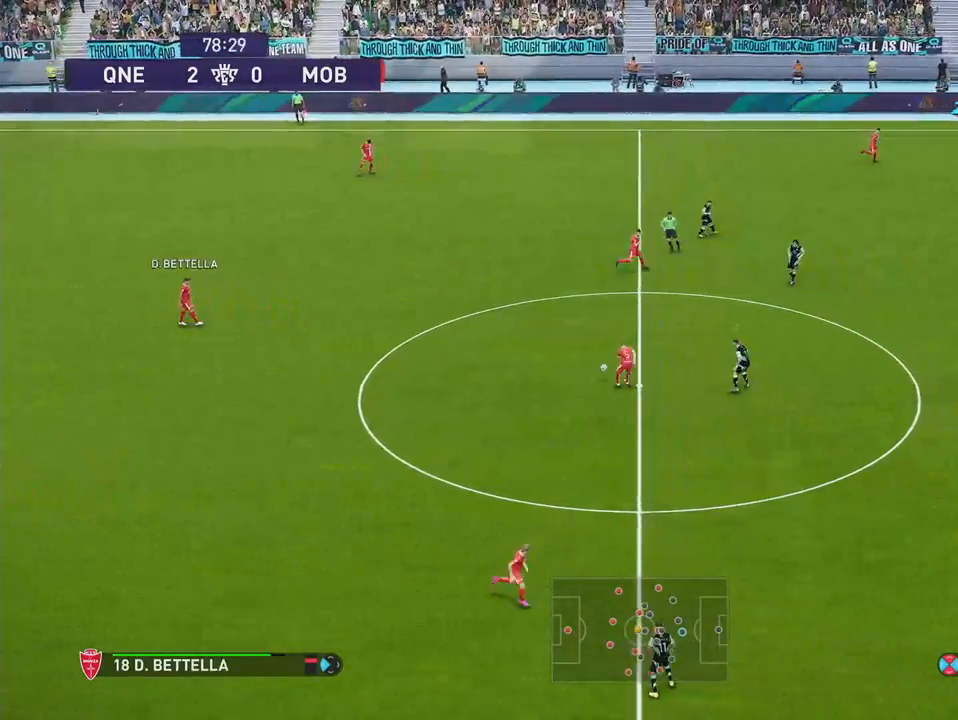
{"buttons": ["R1", "DPAD_UP", "DPAD_RIGHT"], "right_stick": "center", "events": [[67, "R1", "up"], [367, "R1", "down"], [433, "DPAD_UP", "down"]]}
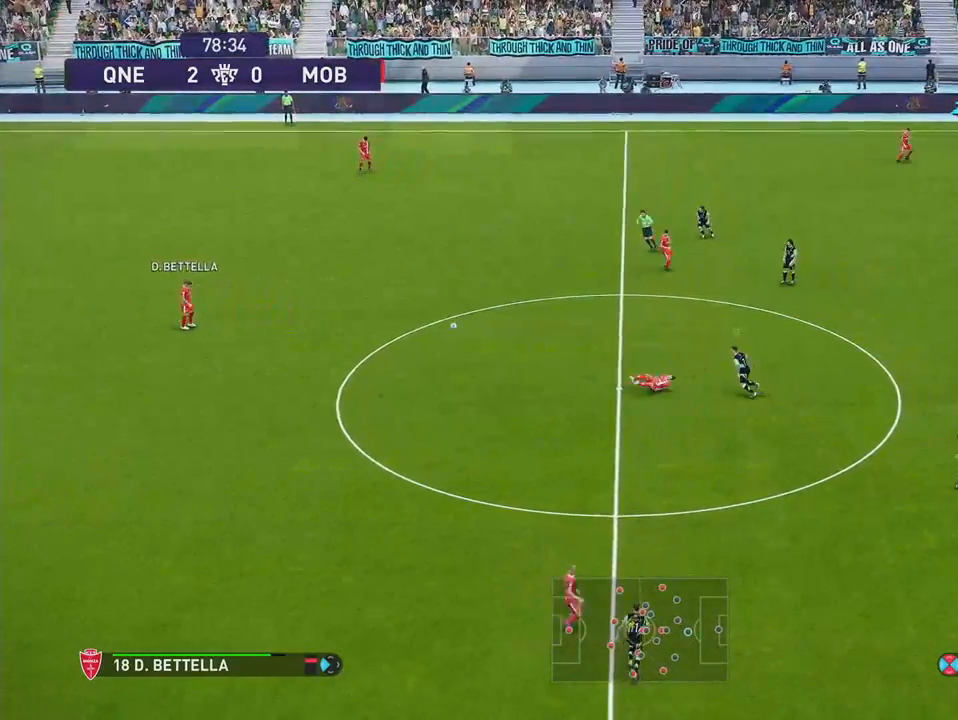
{"buttons": [], "right_stick": "center", "events": [[300, "DPAD_UP", "up"], [333, "DPAD_RIGHT", "up"], [333, "R1", "up"]]}
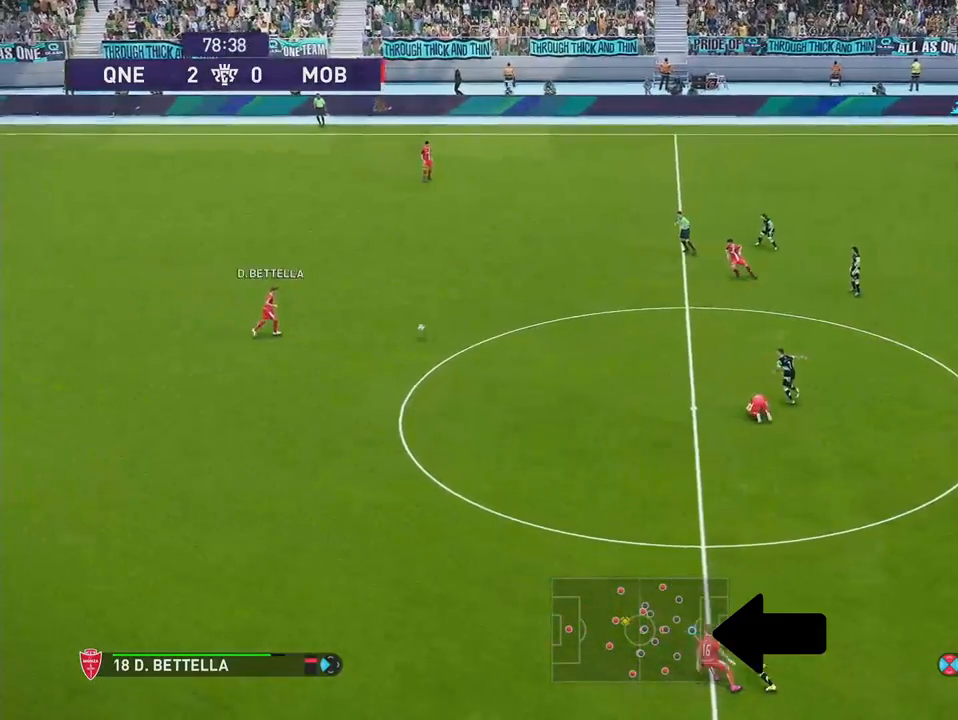
{"buttons": ["R1", "DPAD_LEFT"], "right_stick": "center", "events": [[267, "DPAD_LEFT", "down"], [400, "R1", "down"]]}
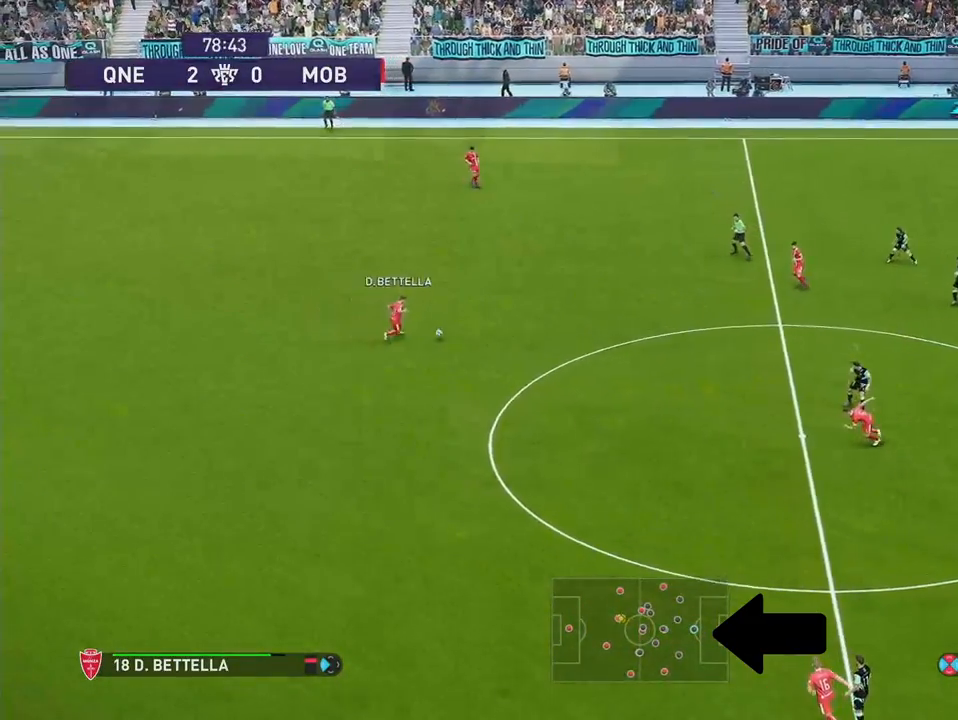
{"buttons": ["R1"], "right_stick": "center", "events": [[500, "DPAD_LEFT", "up"]]}
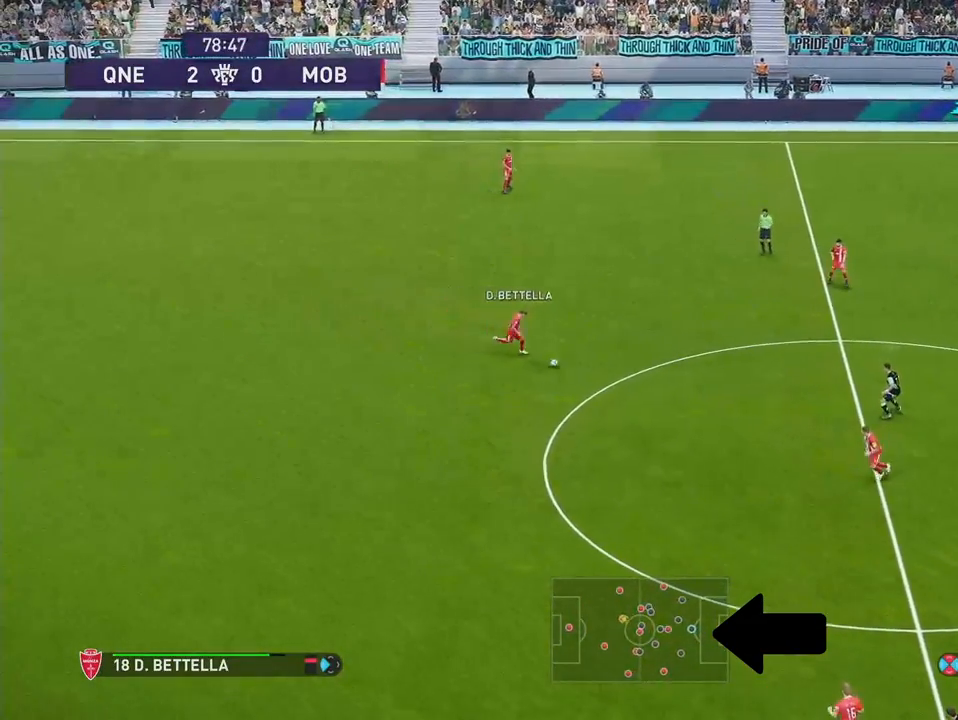
{"buttons": ["R1", "DPAD_RIGHT"], "right_stick": "center", "events": [[67, "R1", "up"], [183, "DPAD_RIGHT", "down"], [250, "R1", "down"]]}
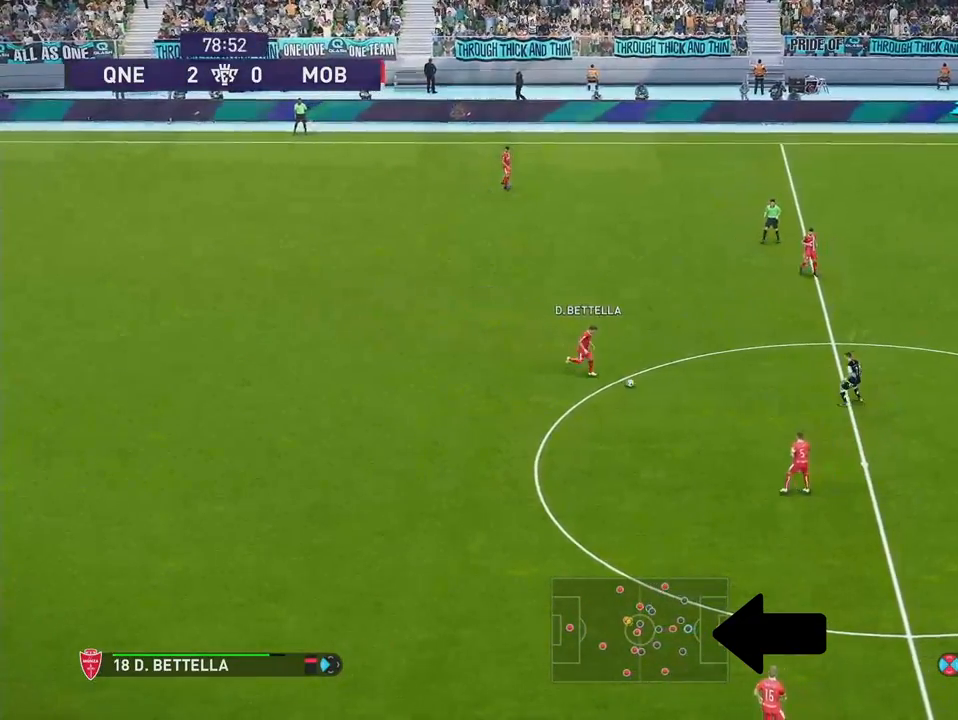
{"buttons": ["R1", "DPAD_RIGHT"], "right_stick": "center", "events": []}
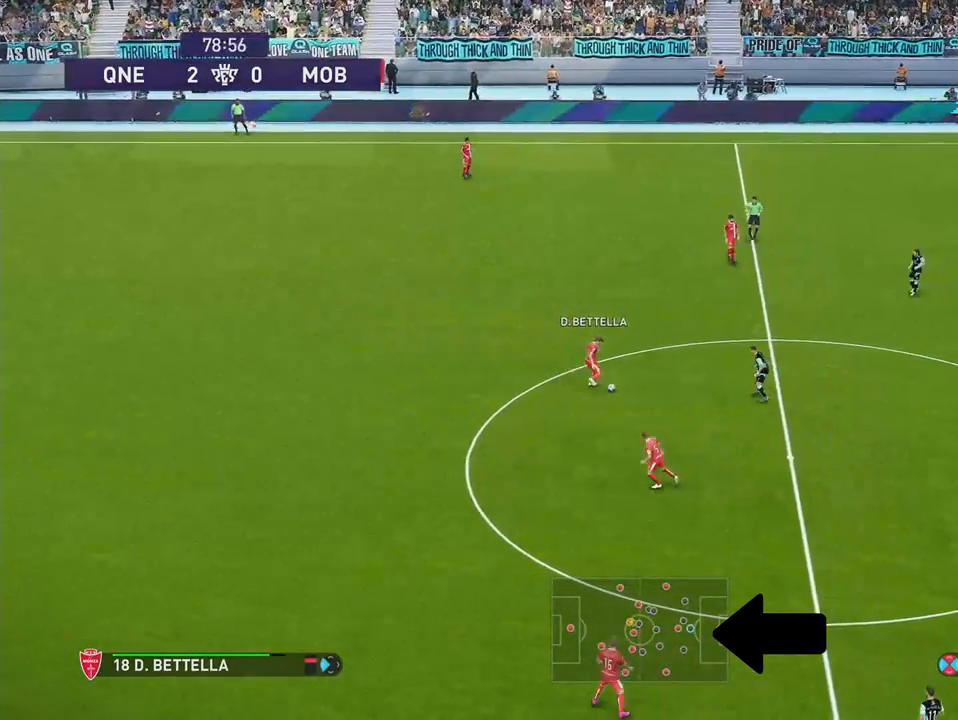
{"buttons": ["DPAD_UP", "DPAD_RIGHT"], "right_stick": "center", "events": [[483, "R1", "up"], [500, "DPAD_UP", "down"]]}
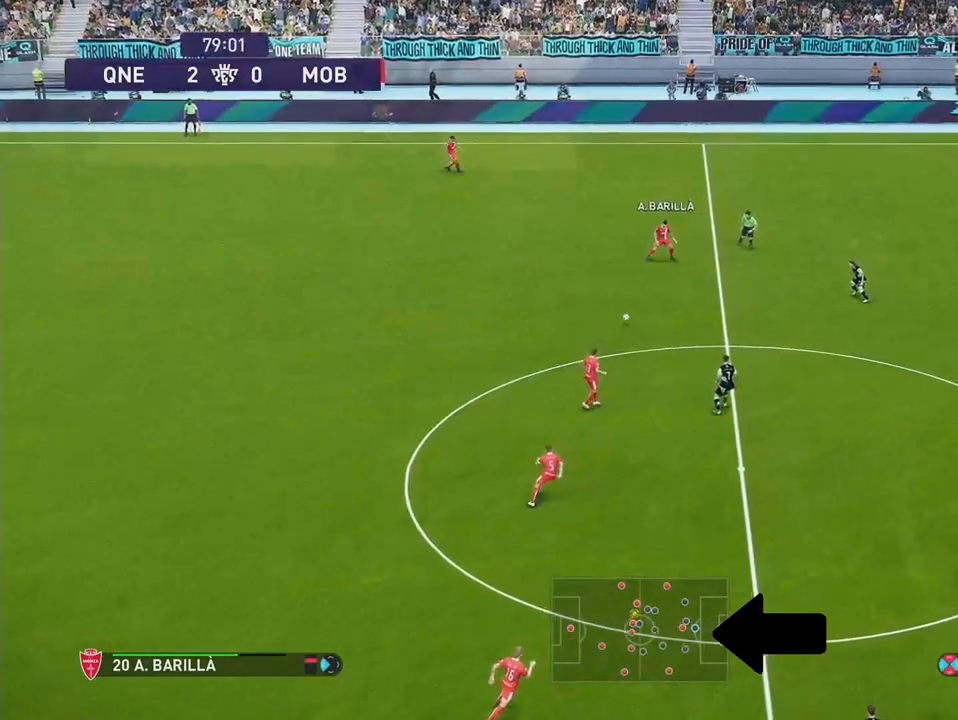
{"buttons": ["R1", "DPAD_UP"], "right_stick": "center", "events": [[50, "DPAD_RIGHT", "up"], [217, "R1", "down"]]}
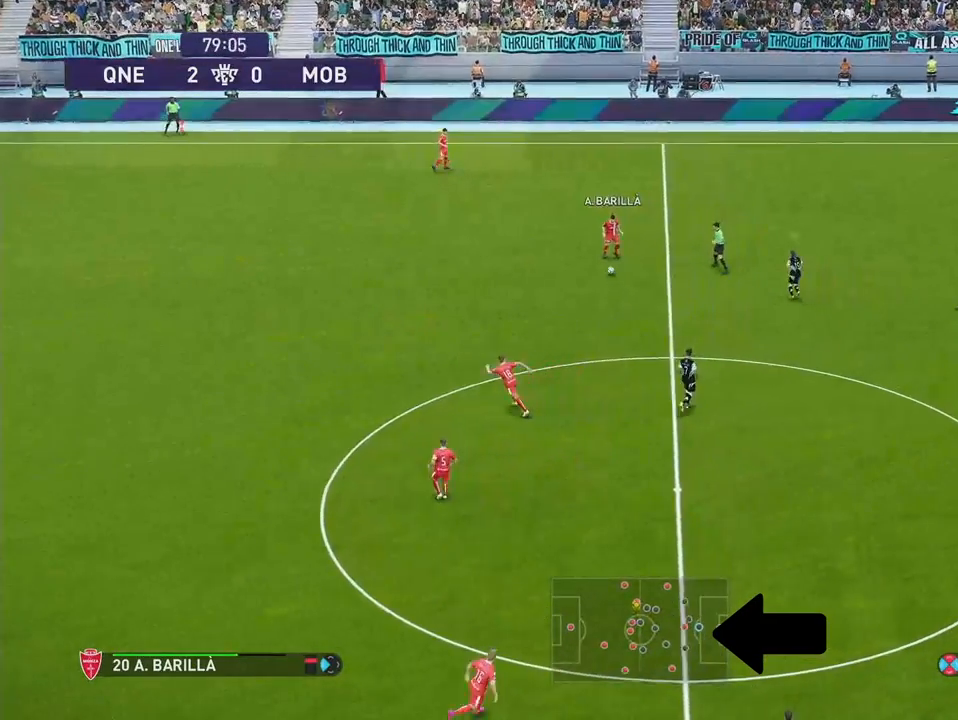
{"buttons": ["R1", "DPAD_DOWN"], "right_stick": "center", "events": [[100, "DPAD_UP", "up"], [100, "R1", "up"], [233, "DPAD_DOWN", "down"], [283, "R1", "down"]]}
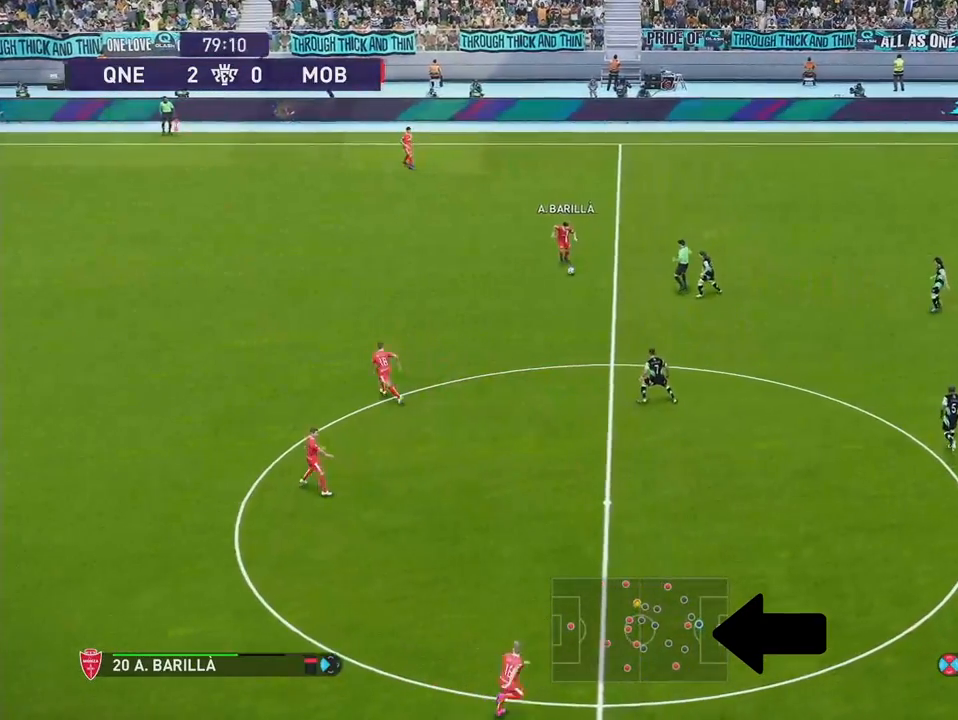
{"buttons": ["R1", "DPAD_DOWN", "DPAD_RIGHT"], "right_stick": "center", "events": [[167, "DPAD_DOWN", "up"], [183, "R1", "up"], [267, "DPAD_RIGHT", "down"], [317, "R1", "down"], [467, "DPAD_DOWN", "down"]]}